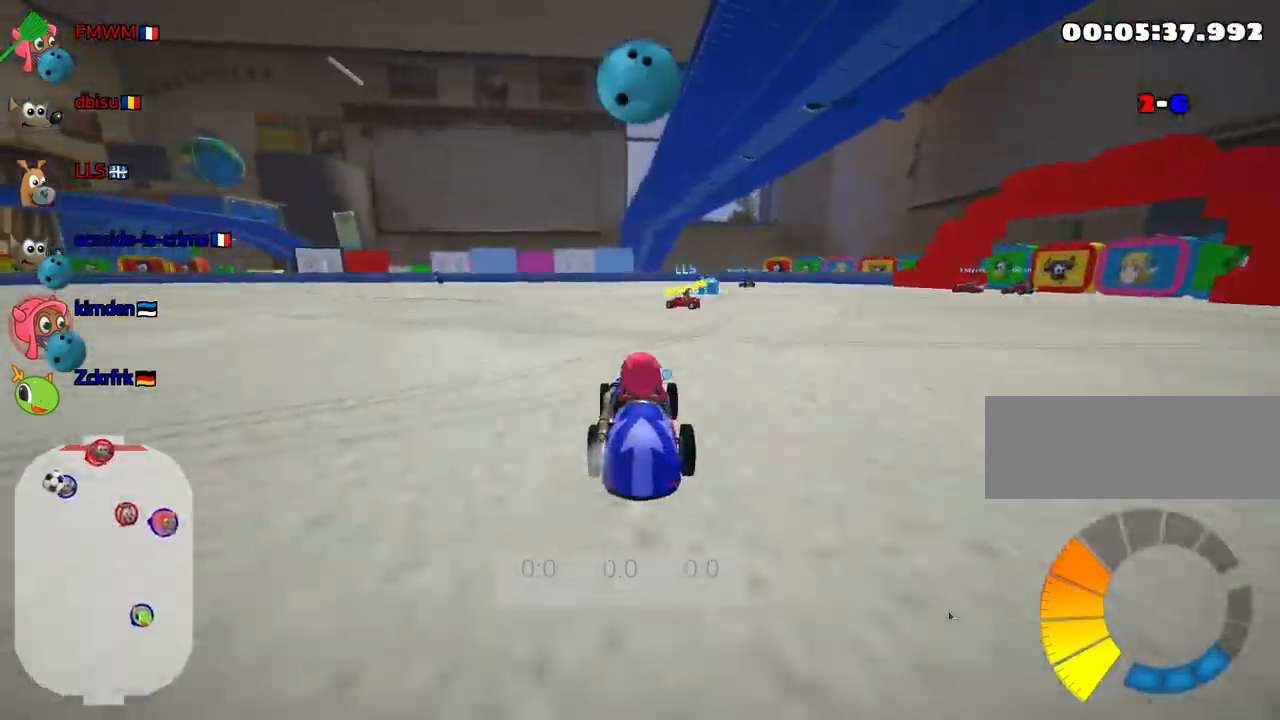
Gameplay with keyboard; each line is a JSON object with the keys held at the frame after it. "events" lists presses ("down") and releases ("up") of "down", "fire", "flag", "left", "look", "nitro", "right", "skid" and "up" between this image and that frame as [ms after this image, input, new state], when the widget could be followed in between. No other keys are recorded. Mouse input is not recorded. Key names are as the overlay labels them; some are game actions (e.g. jump) rather than physical keys.
{"keys": ["left", "up"], "events": [[350, "left", "down"]]}
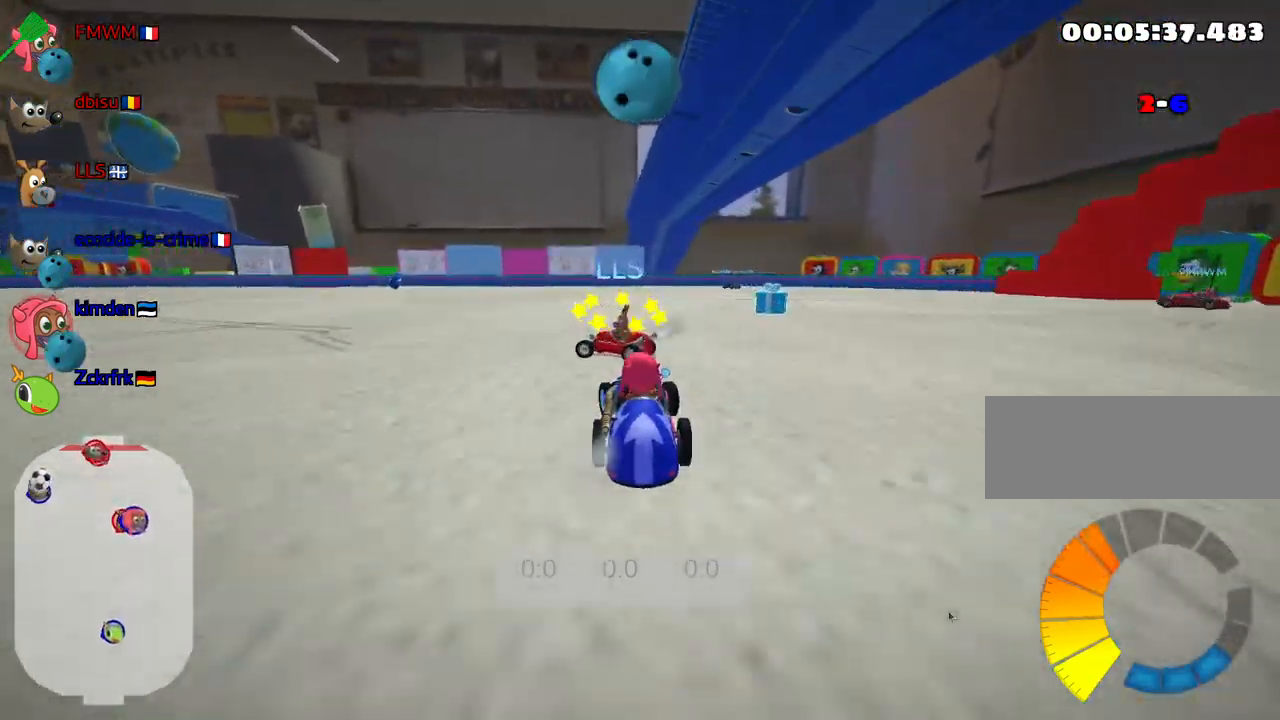
{"keys": ["left", "up"], "events": []}
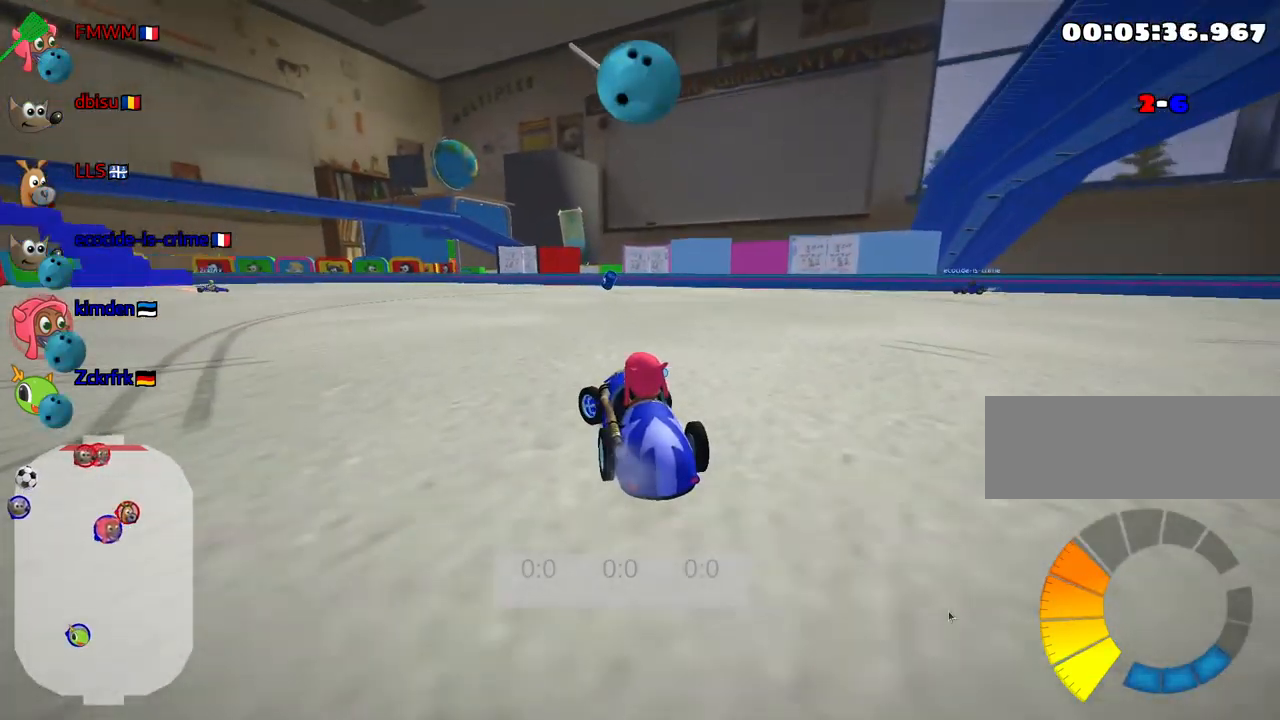
{"keys": ["right", "up"], "events": [[133, "left", "up"], [183, "right", "down"]]}
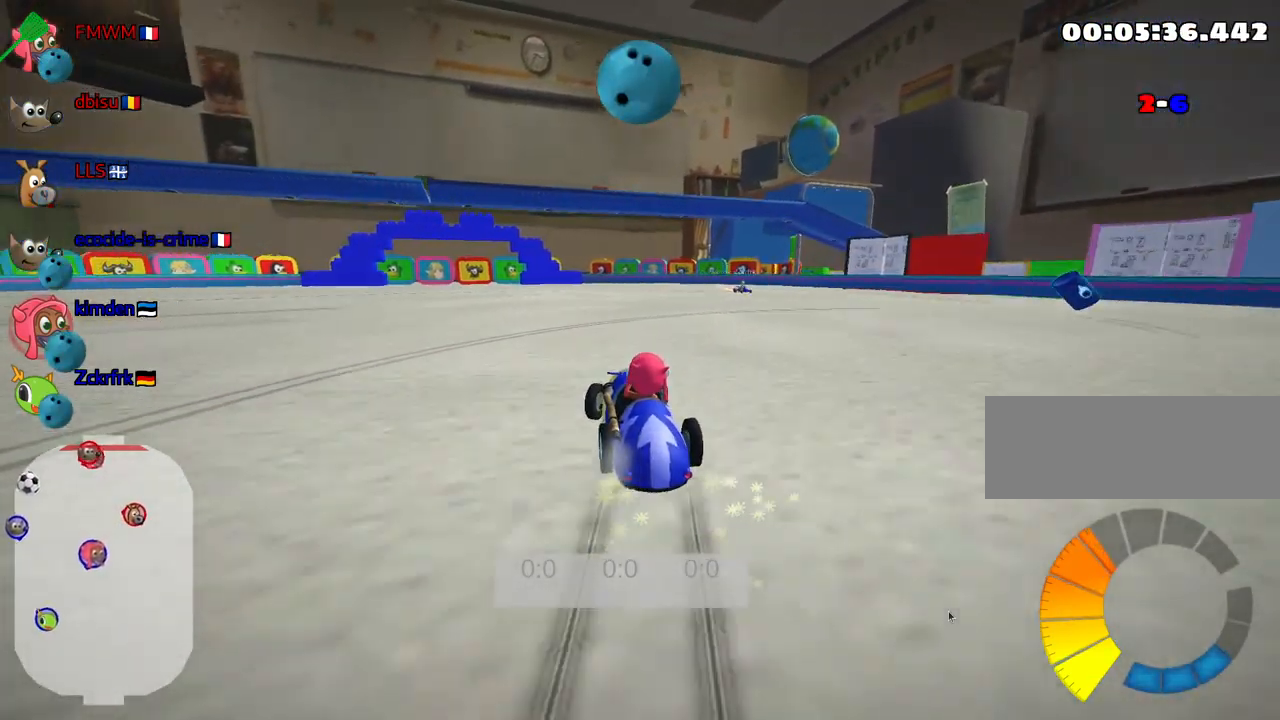
{"keys": ["right", "up"], "events": [[83, "left", "down"], [100, "right", "up"], [433, "left", "up"], [467, "right", "down"]]}
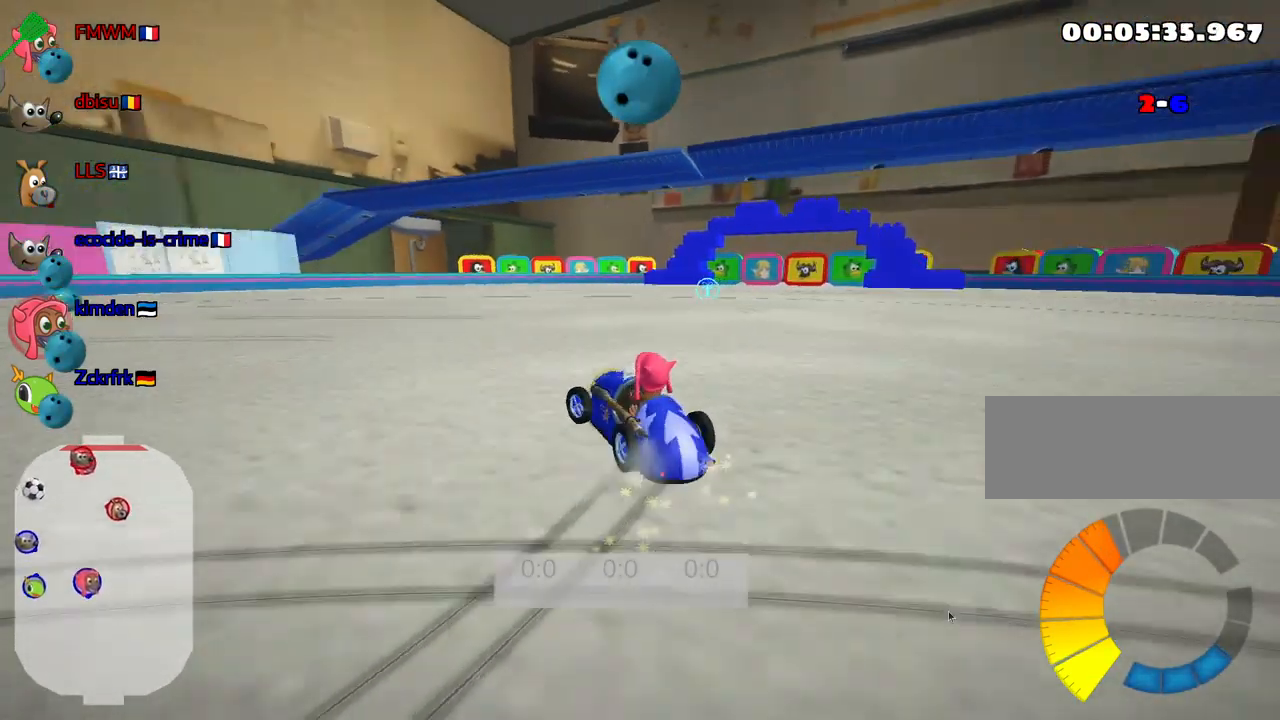
{"keys": [], "events": [[267, "up", "up"], [484, "right", "up"]]}
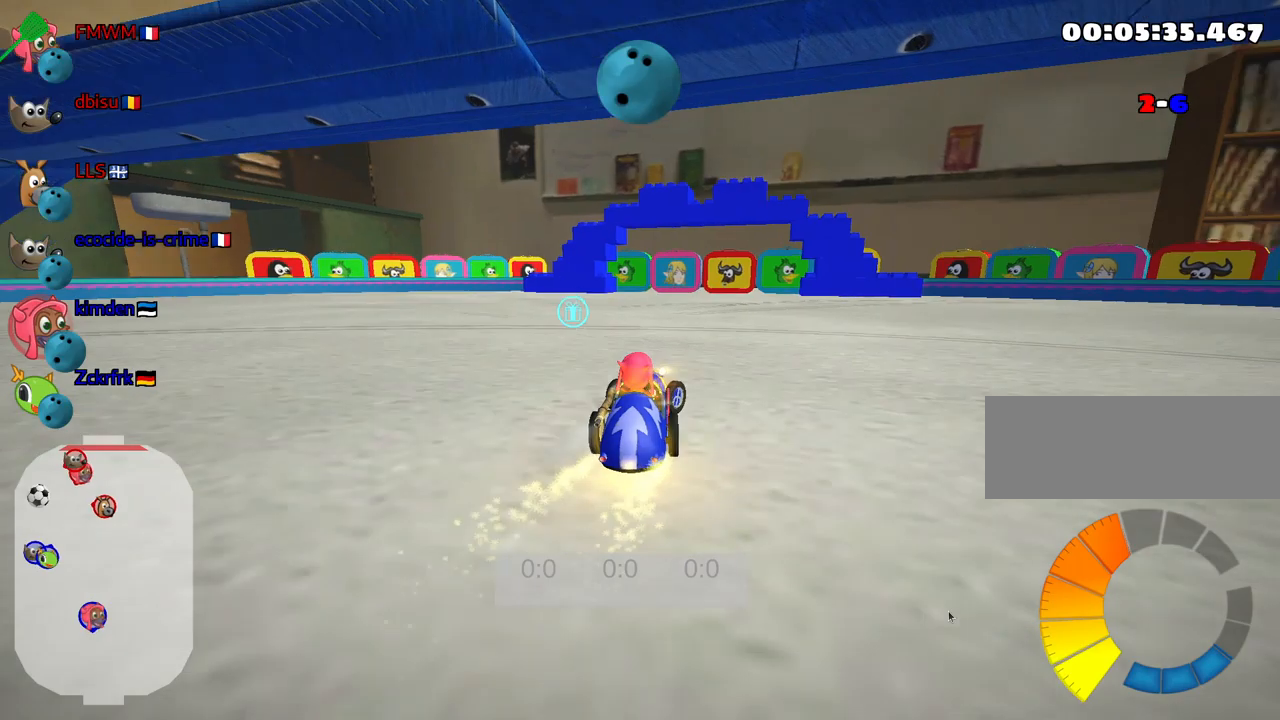
{"keys": ["right"], "events": [[350, "right", "down"]]}
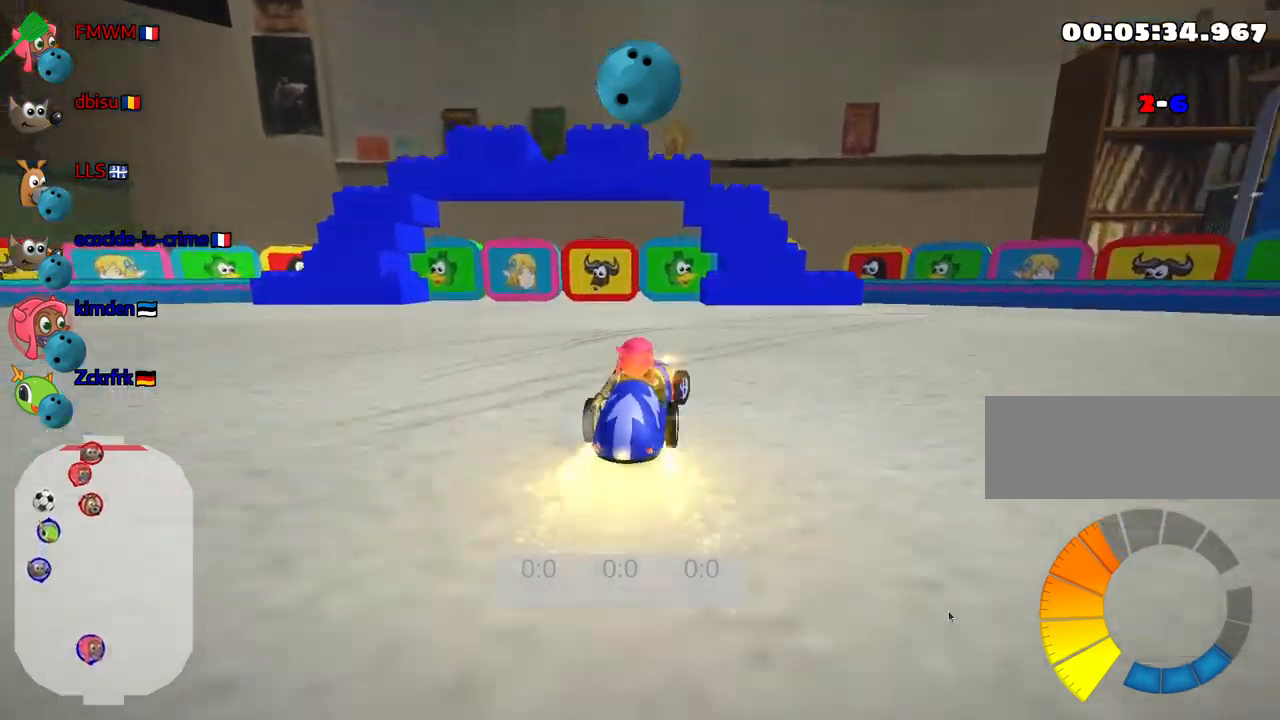
{"keys": ["right"], "events": []}
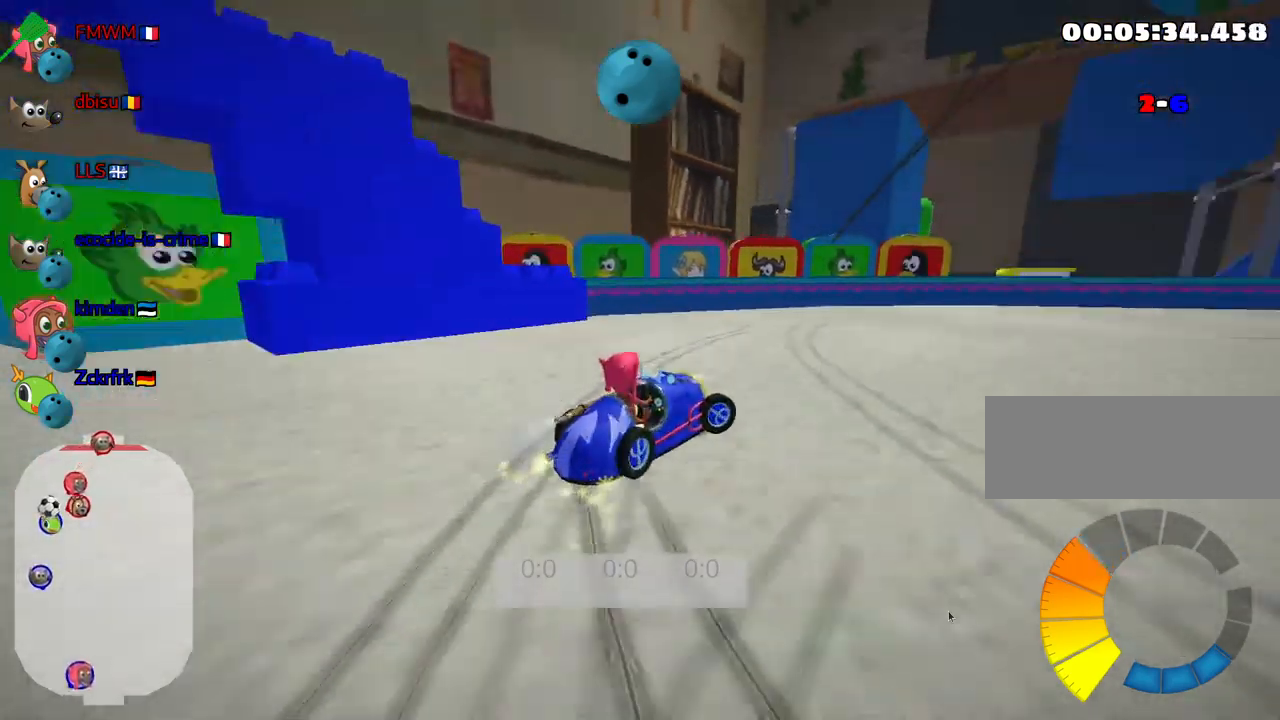
{"keys": ["right"], "events": []}
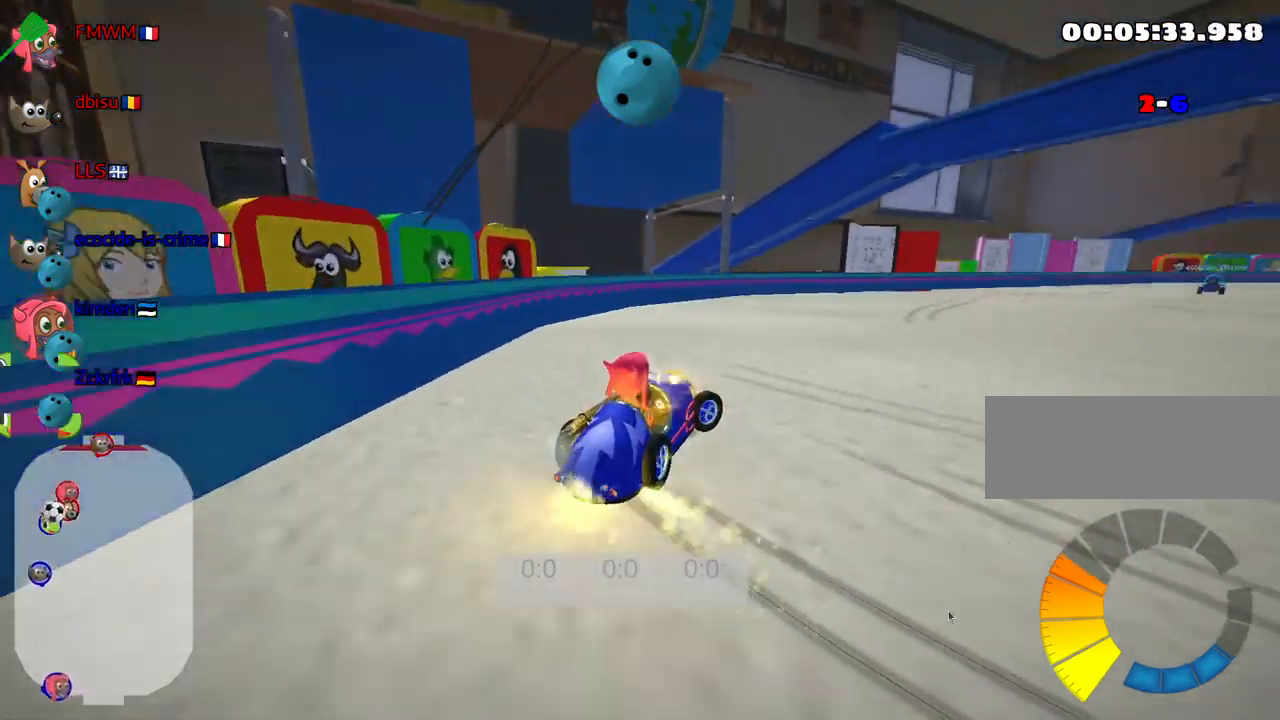
{"keys": ["right", "up"], "events": [[500, "up", "down"]]}
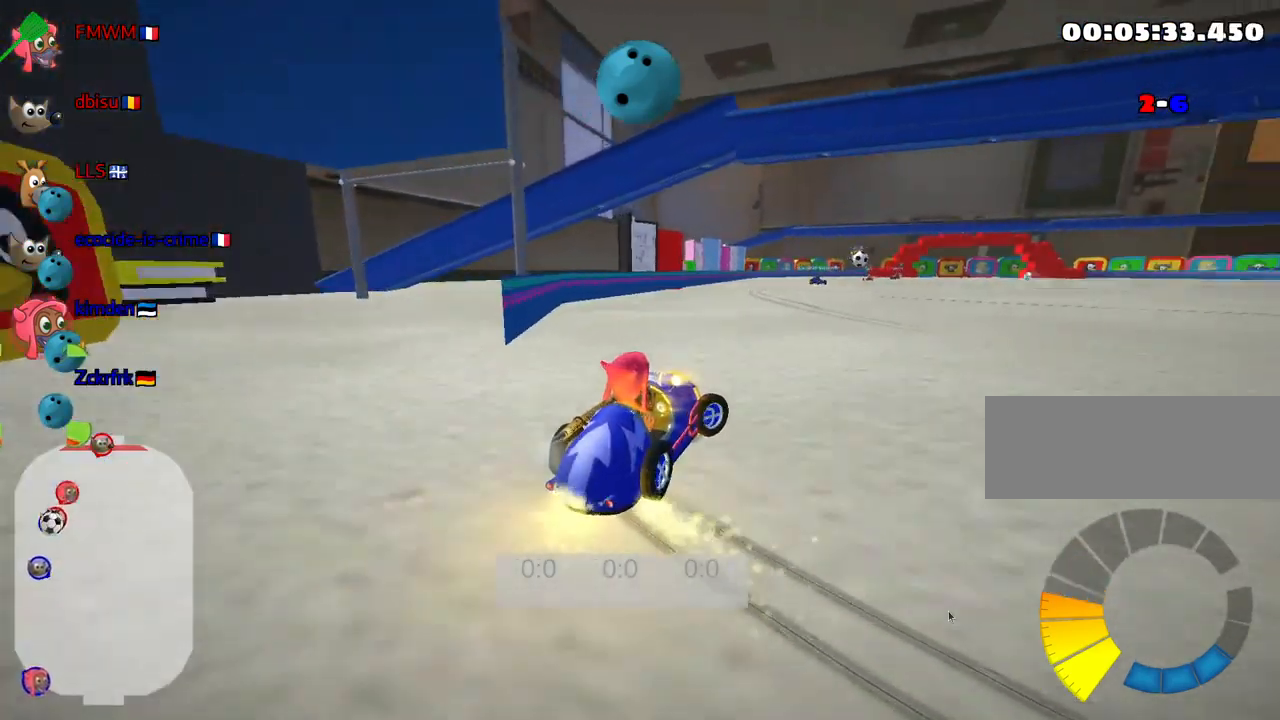
{"keys": ["left", "up"], "events": [[350, "left", "down"], [434, "right", "up"]]}
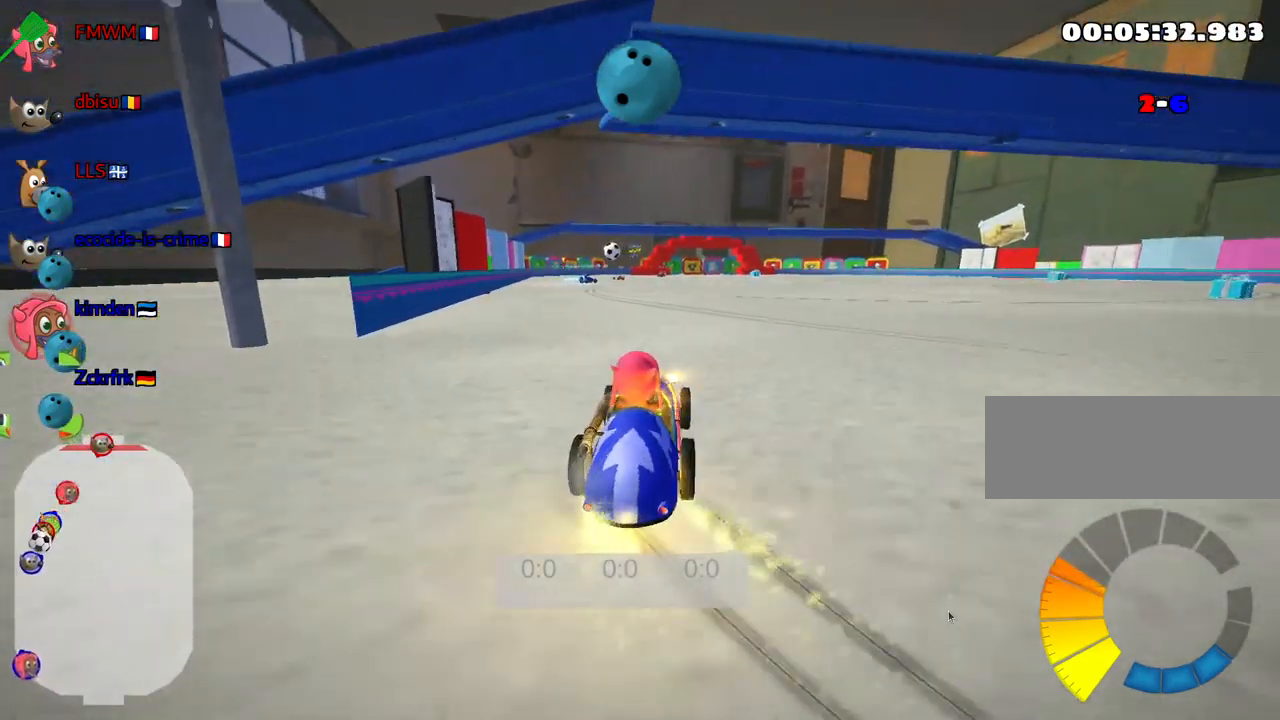
{"keys": ["left", "up"], "events": []}
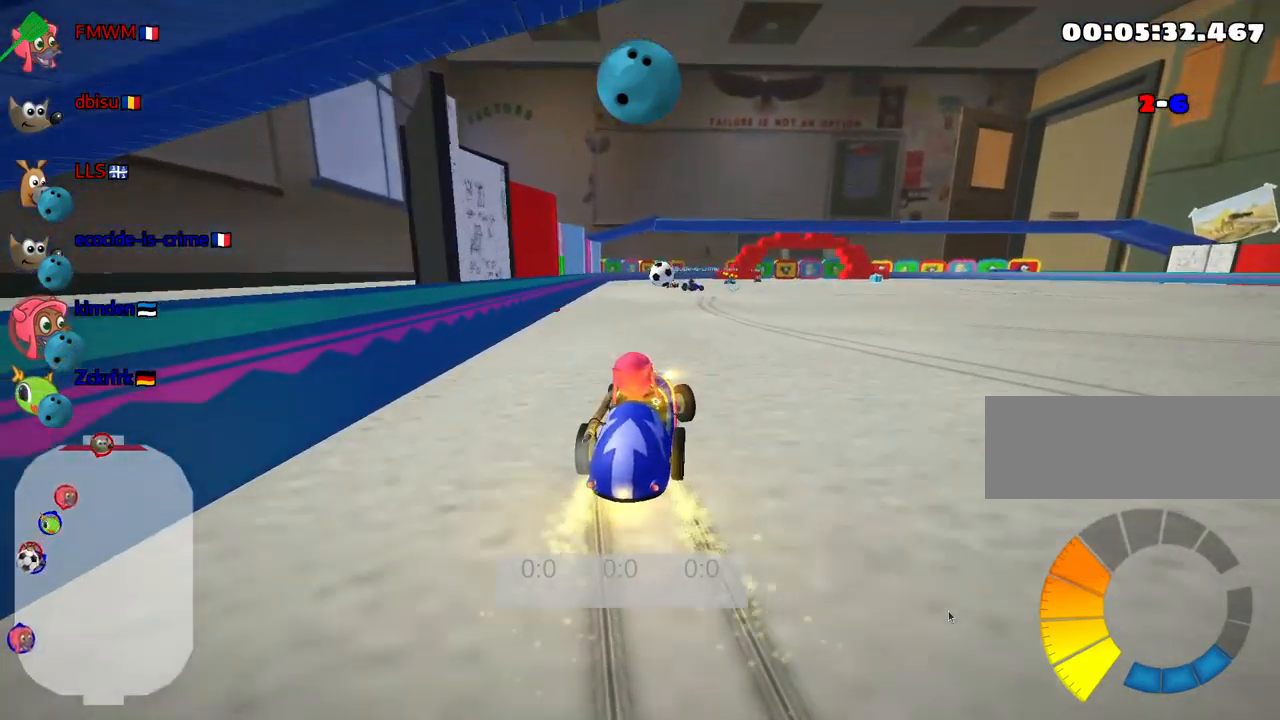
{"keys": ["left", "up"], "events": []}
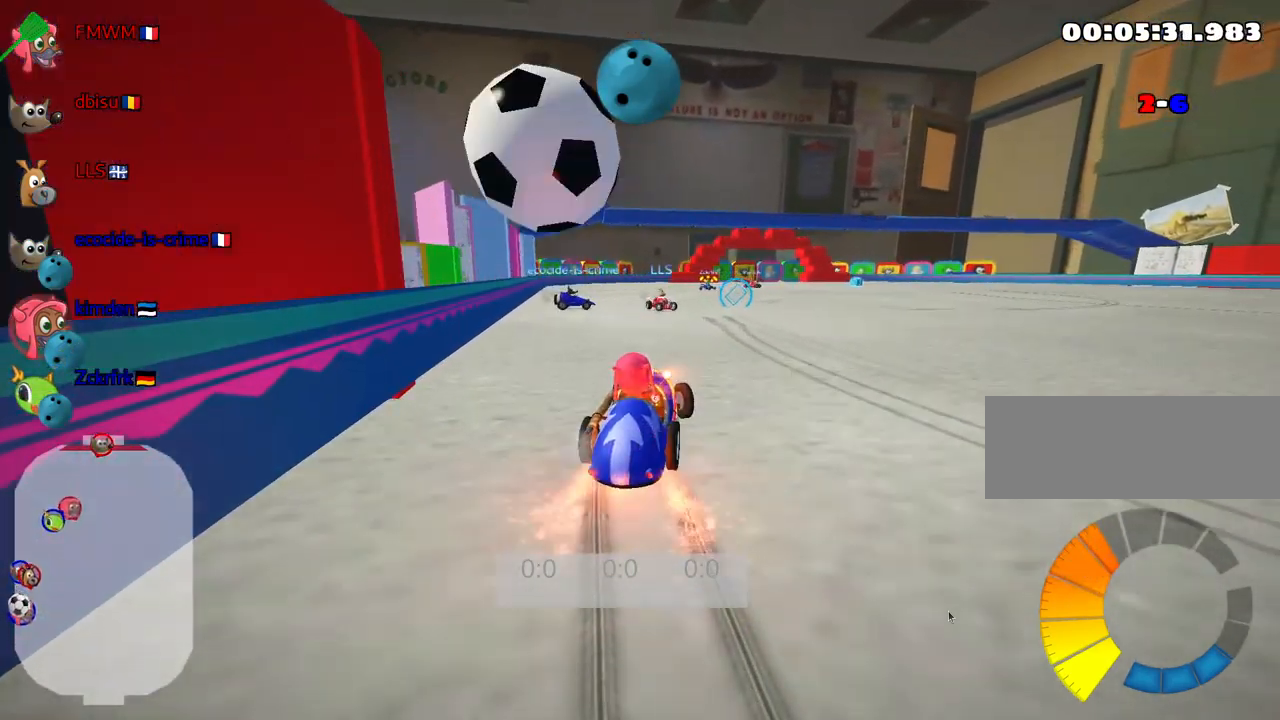
{"keys": ["right", "up"], "events": [[134, "left", "up"], [150, "up", "up"], [184, "right", "down"], [467, "up", "down"]]}
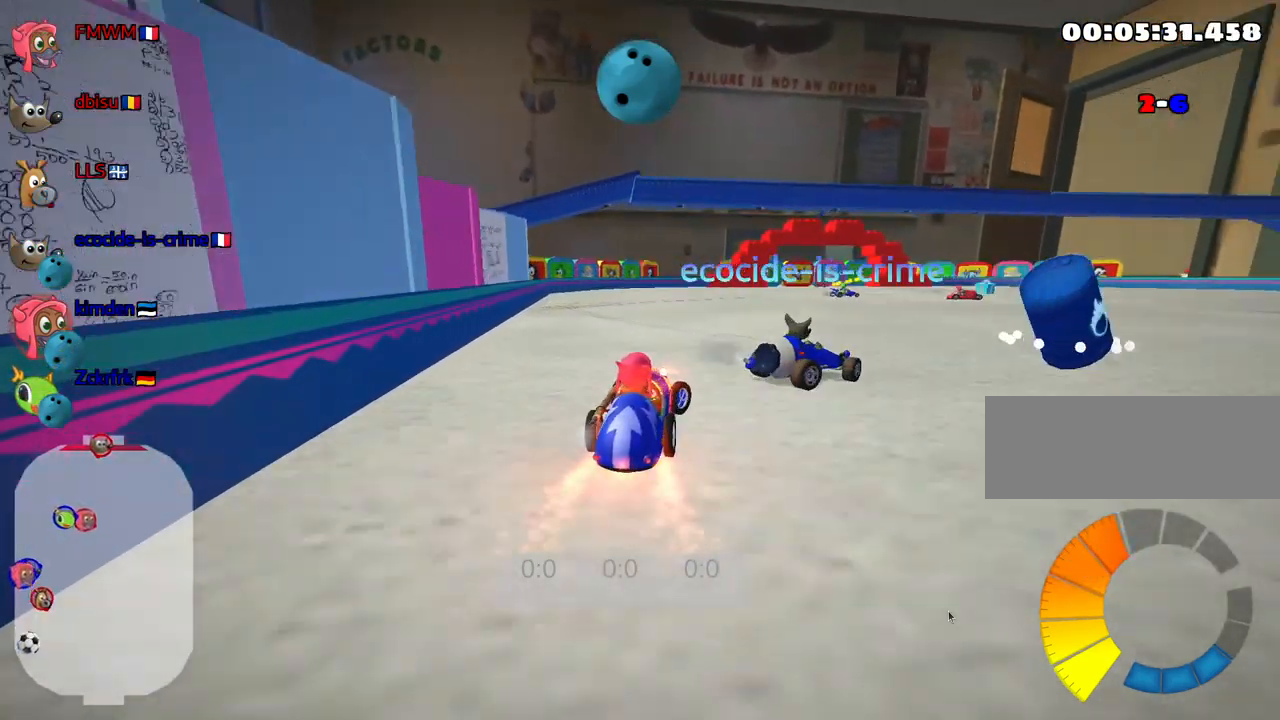
{"keys": ["nitro", "right", "up"], "events": [[367, "nitro", "down"]]}
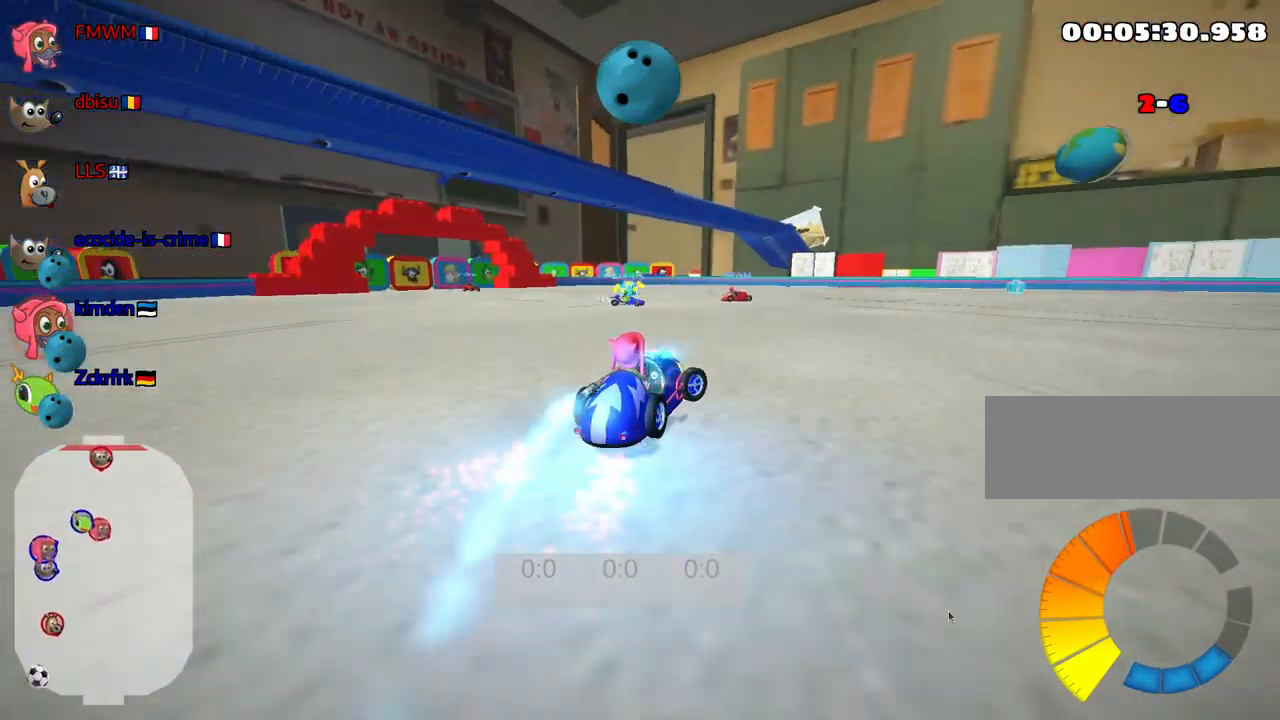
{"keys": ["right", "up"], "events": [[34, "nitro", "up"]]}
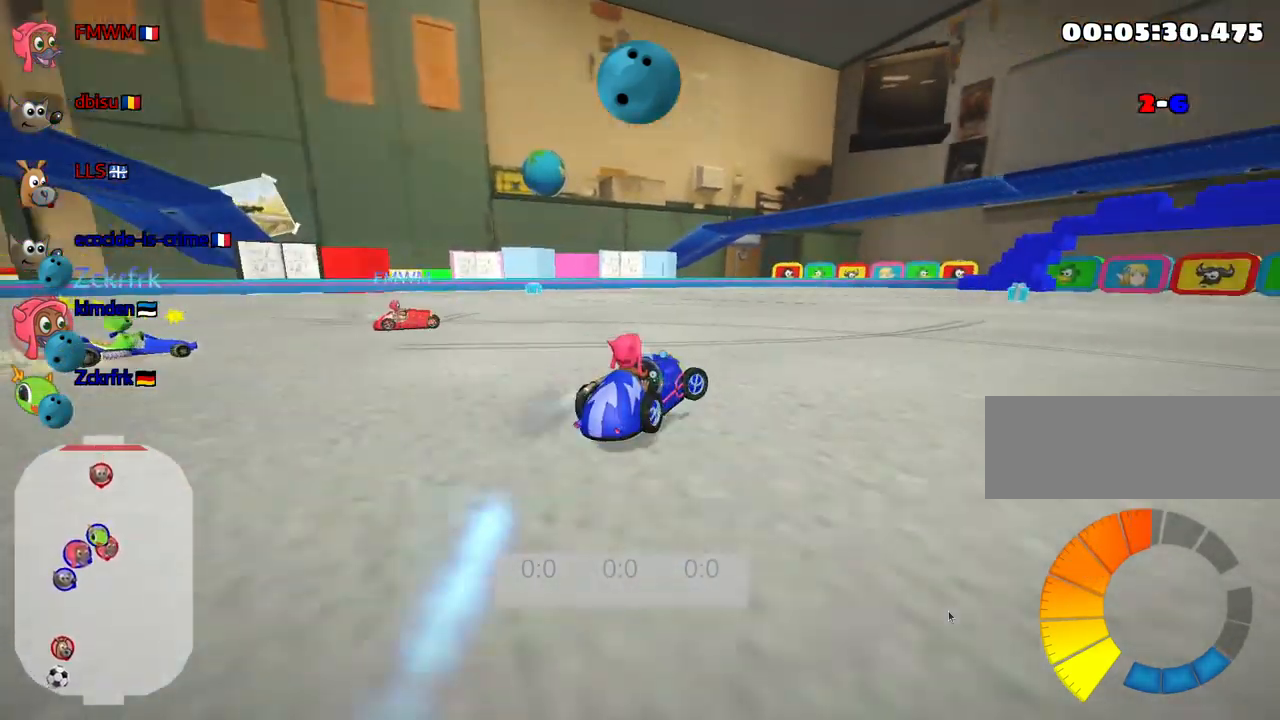
{"keys": ["left", "up"], "events": [[200, "left", "down"], [266, "right", "up"]]}
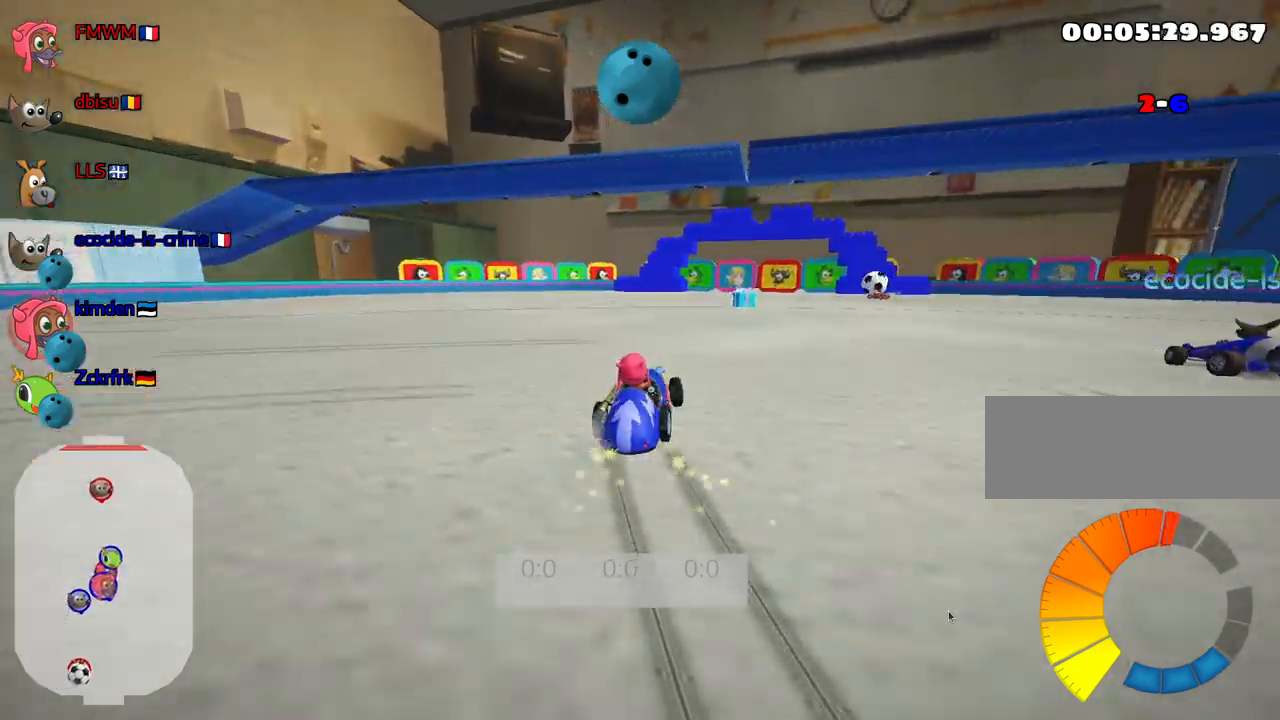
{"keys": ["left", "up"], "events": []}
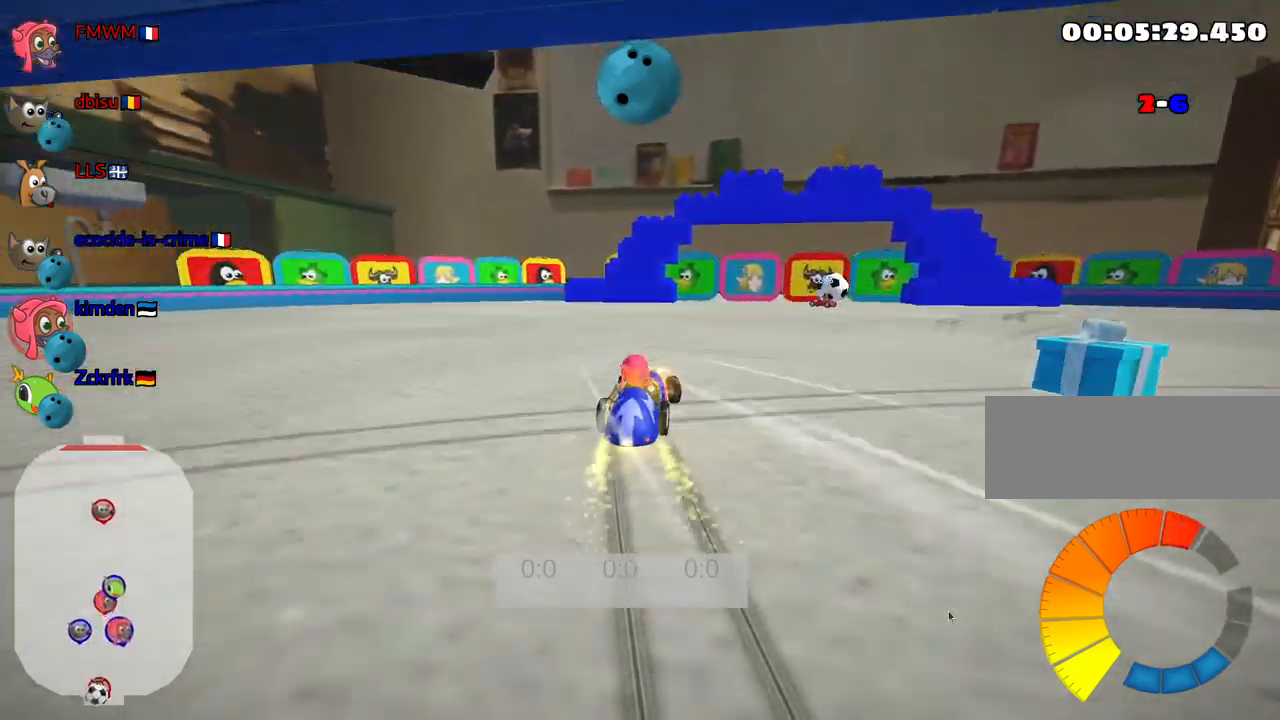
{"keys": ["up"], "events": [[234, "left", "up"]]}
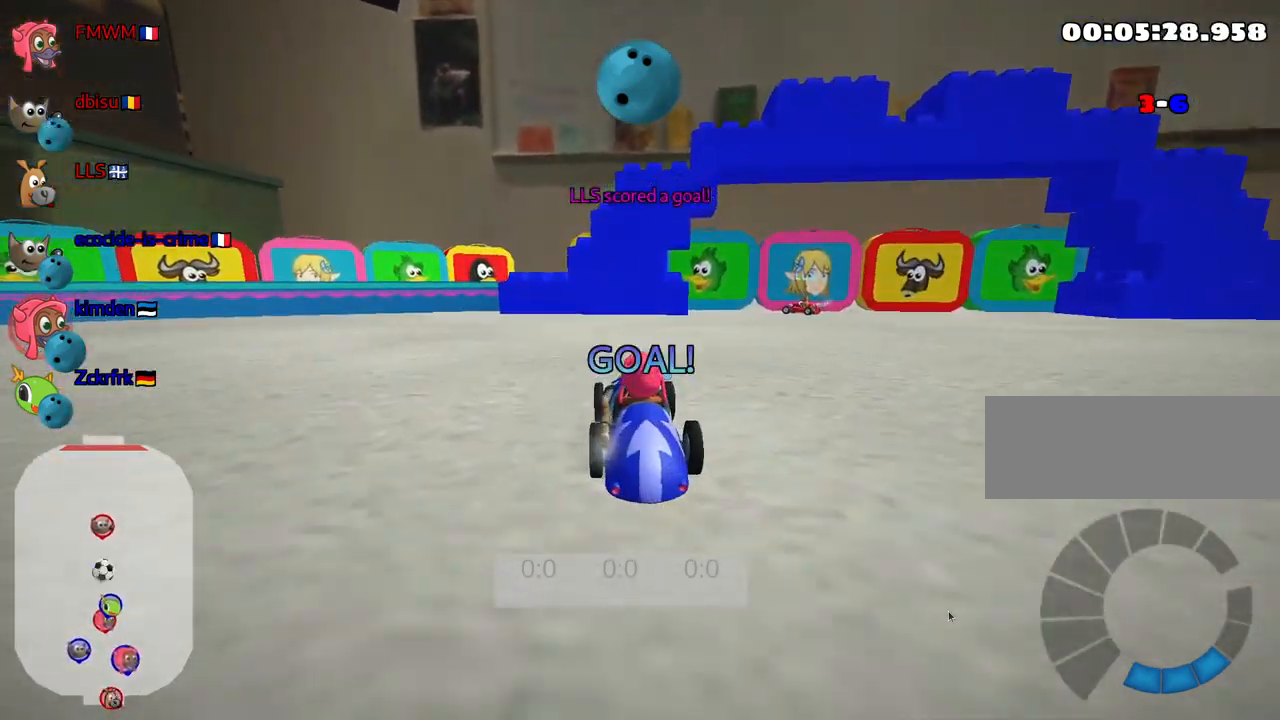
{"keys": ["up"], "events": []}
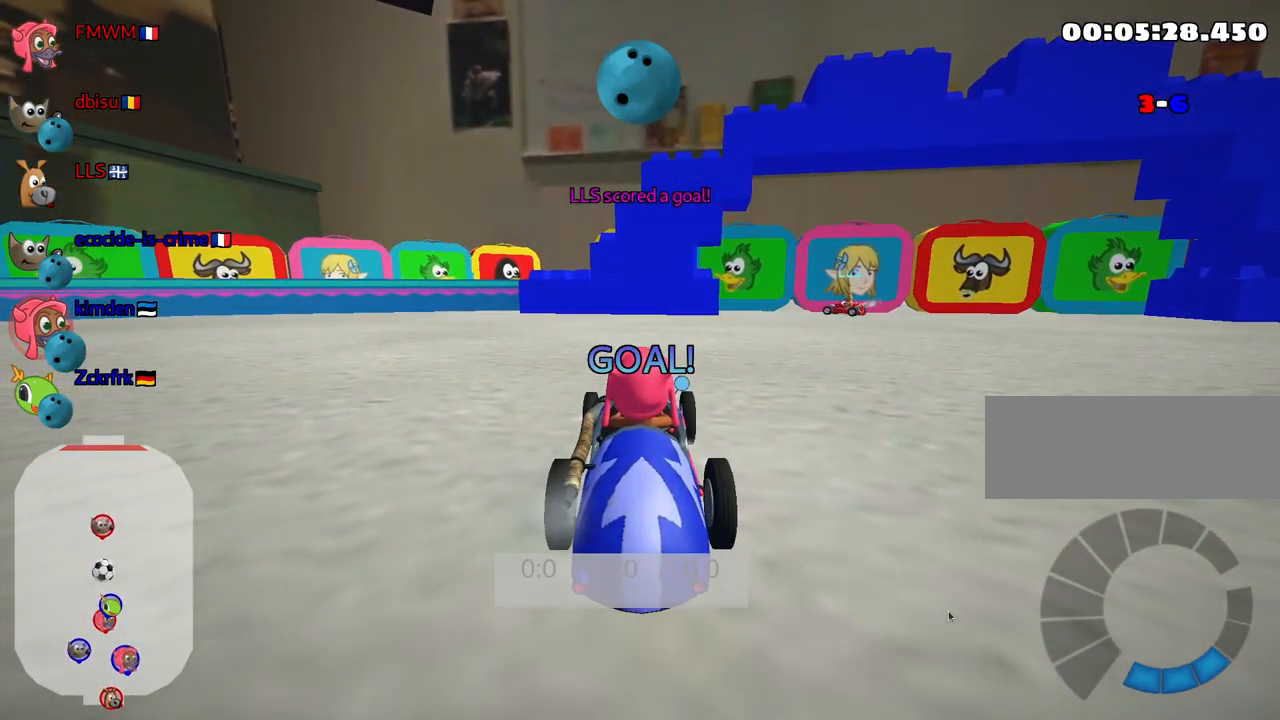
{"keys": ["up"], "events": []}
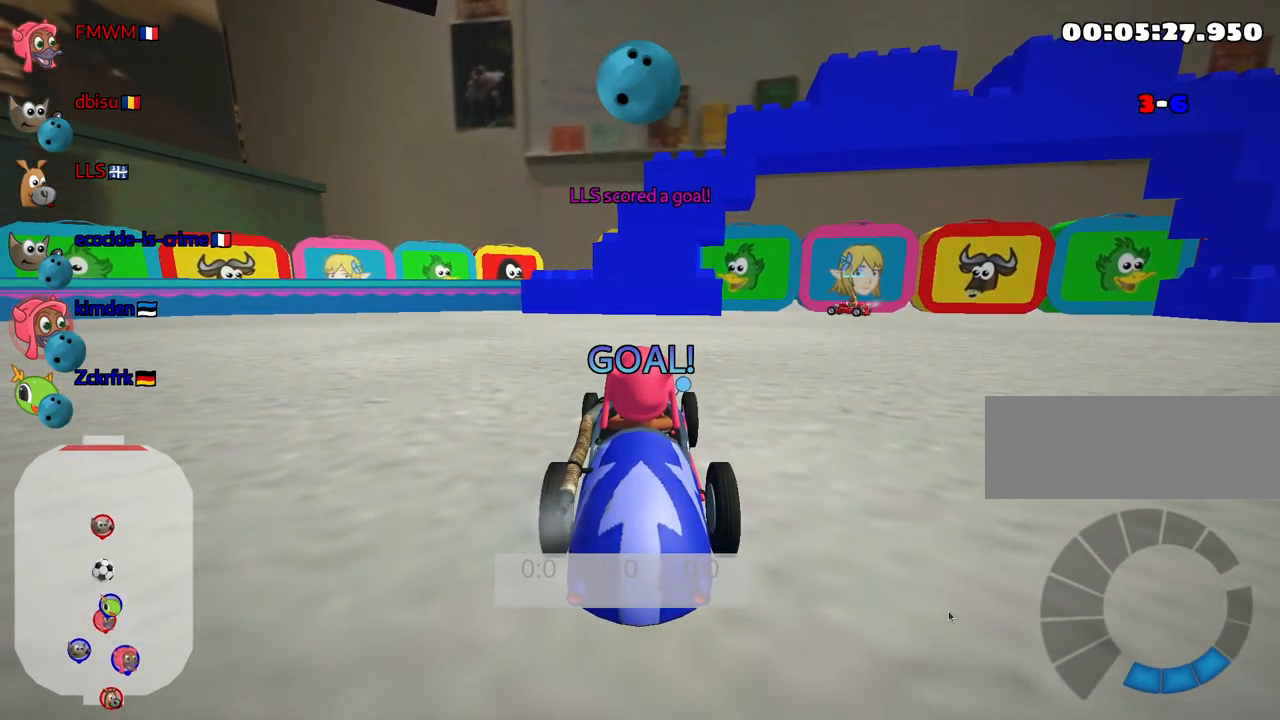
{"keys": ["up"], "events": []}
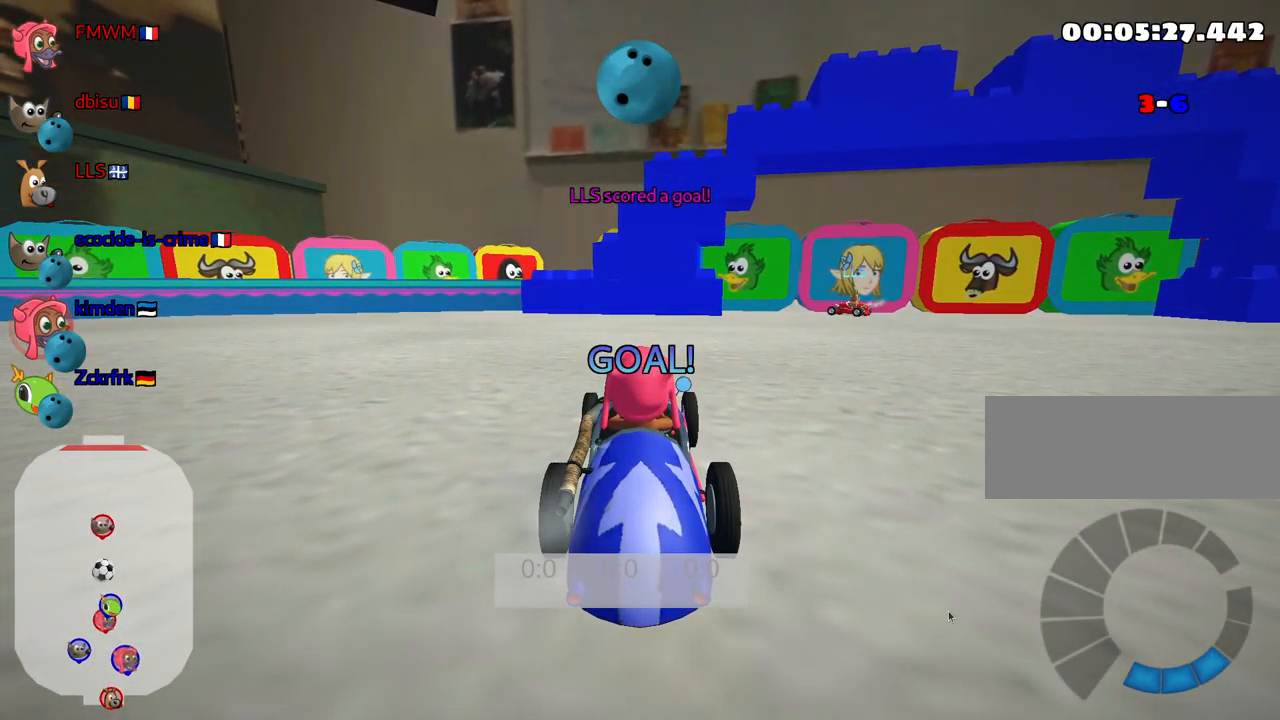
{"keys": ["nitro", "up"], "events": [[284, "nitro", "down"]]}
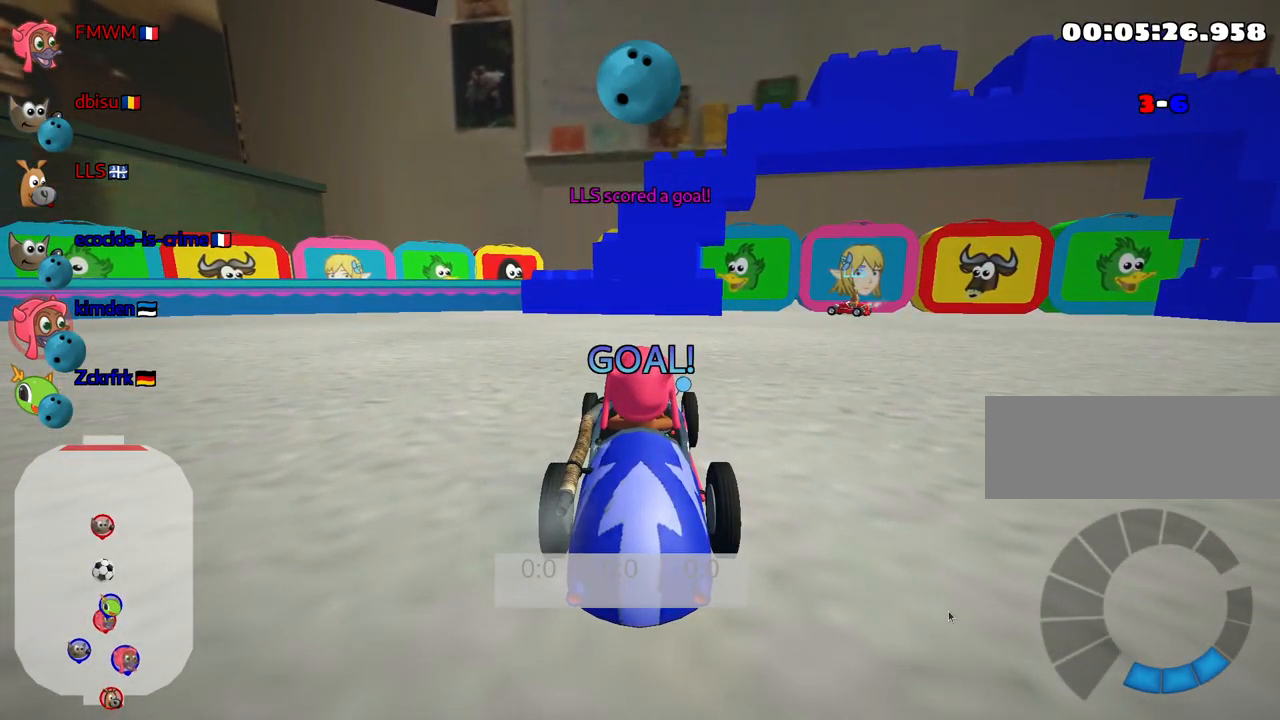
{"keys": ["nitro", "up"], "events": []}
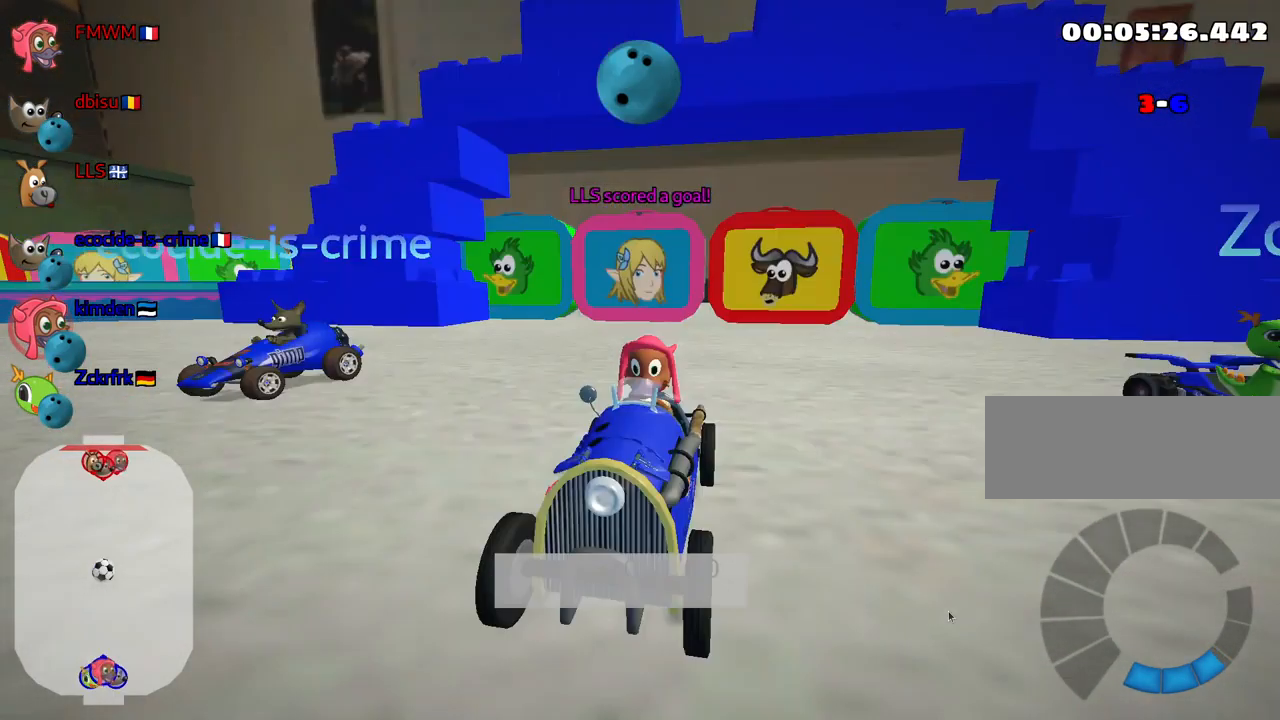
{"keys": ["left", "nitro", "up"], "events": [[450, "left", "down"]]}
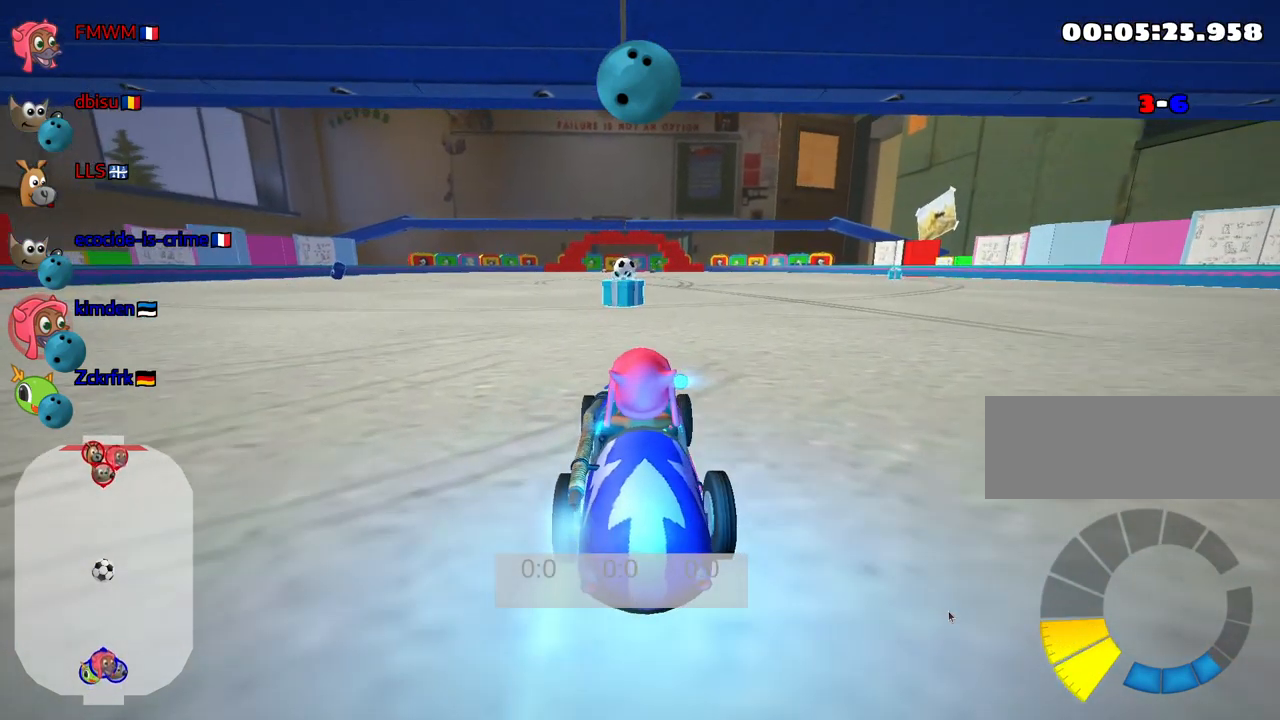
{"keys": ["up"], "events": [[17, "fire", "down"], [17, "nitro", "up"], [84, "left", "up"], [134, "fire", "up"], [250, "right", "down"], [434, "right", "up"]]}
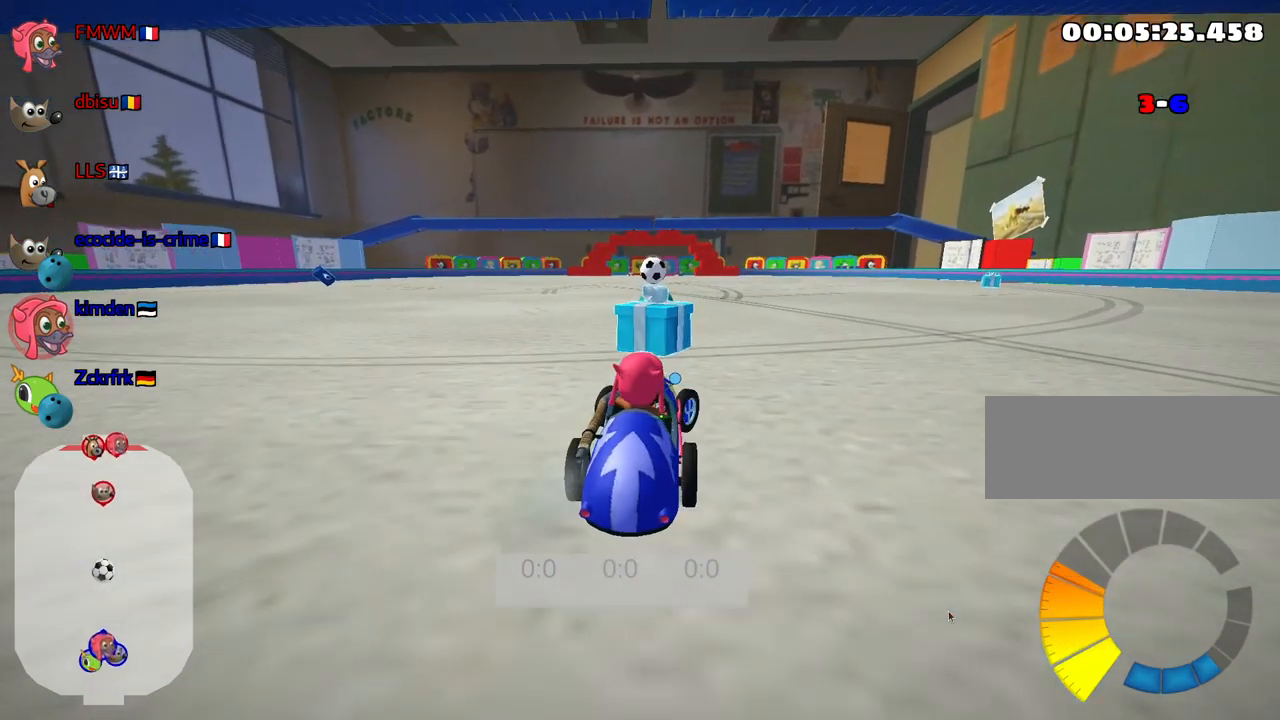
{"keys": ["up"], "events": [[151, "right", "down"], [451, "right", "up"]]}
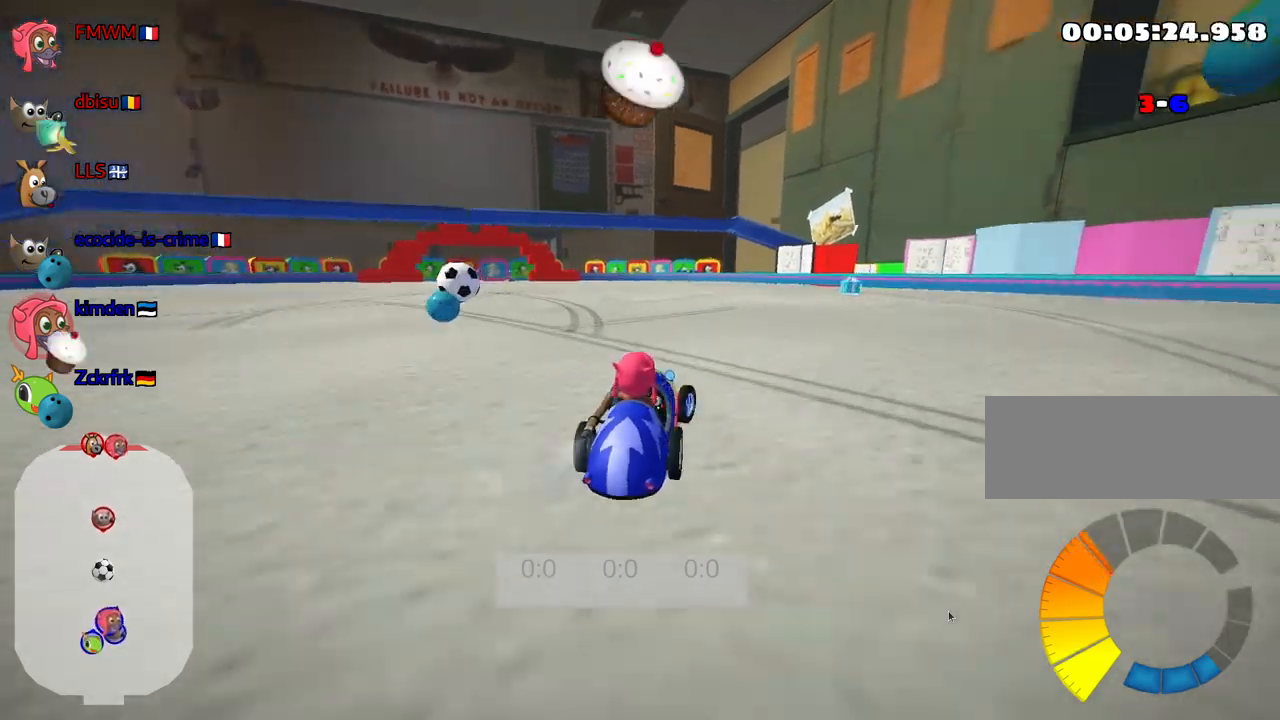
{"keys": ["right"], "events": [[17, "left", "down"], [183, "left", "up"], [200, "fire", "down"], [317, "up", "up"], [333, "fire", "up"], [367, "right", "down"]]}
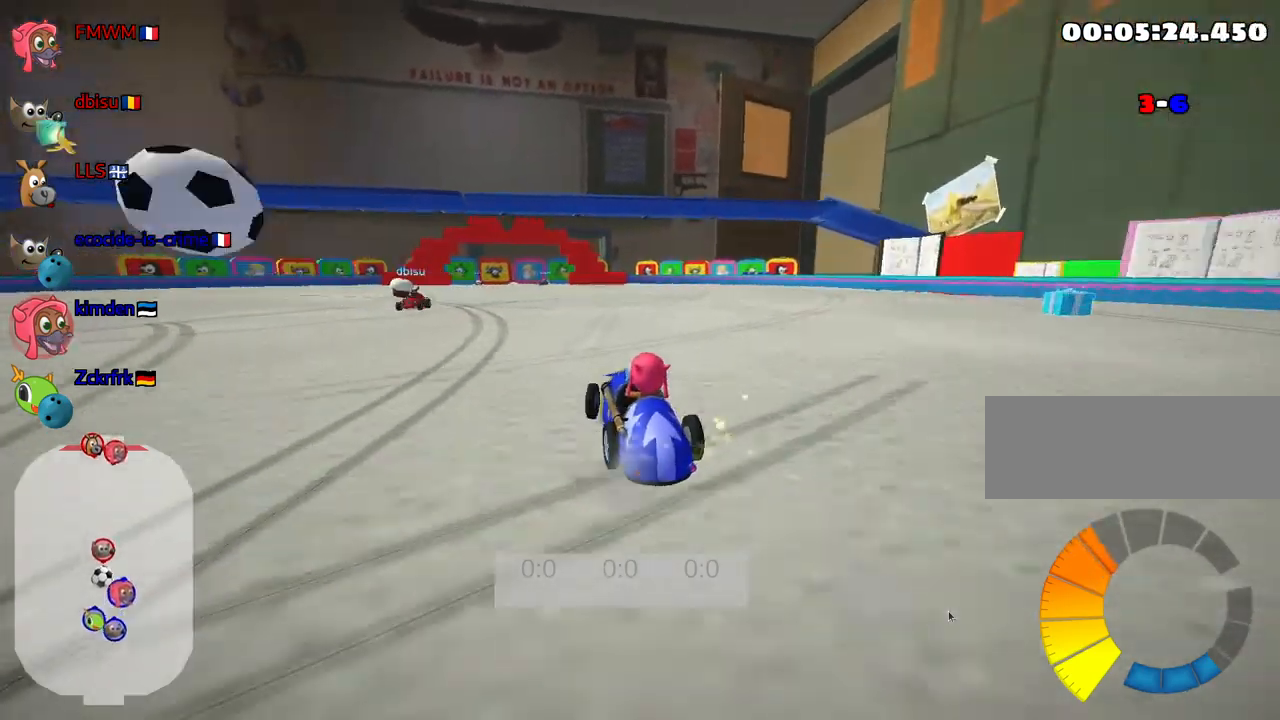
{"keys": ["left", "right"], "events": [[467, "left", "down"]]}
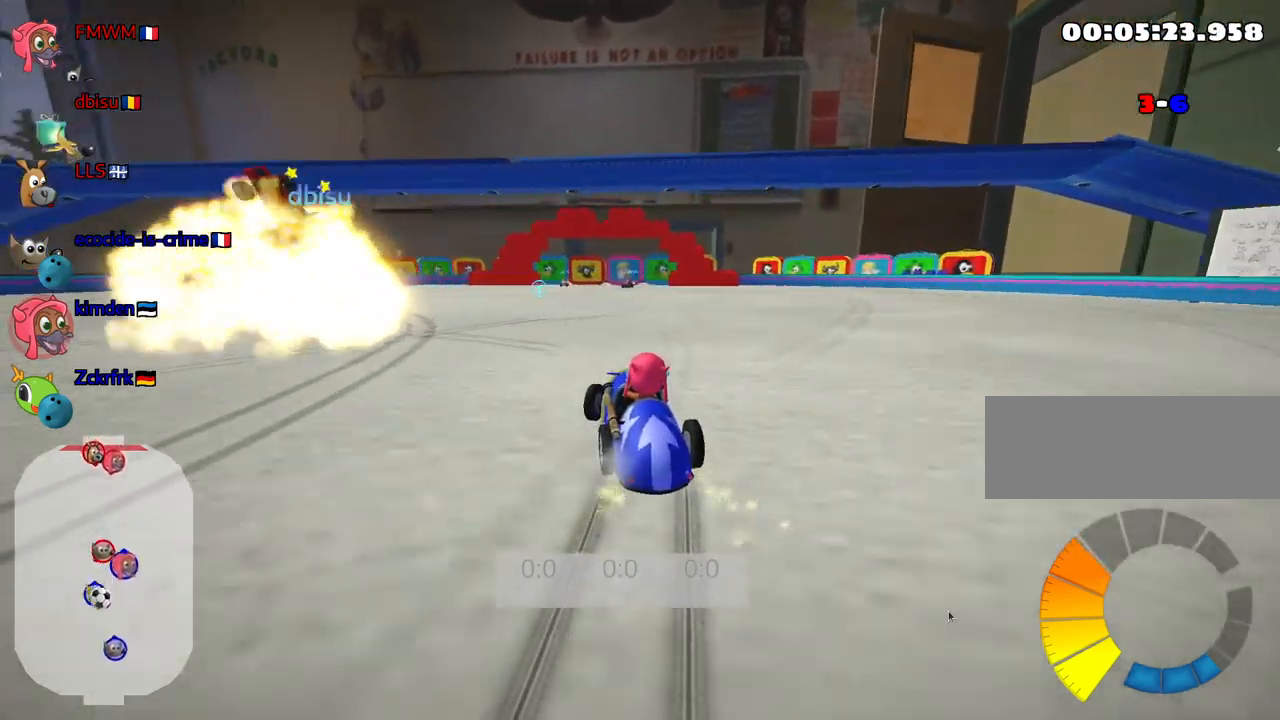
{"keys": ["right", "up"], "events": [[33, "up", "down"], [50, "right", "up"], [317, "right", "down"], [383, "left", "up"], [400, "up", "up"], [433, "up", "down"]]}
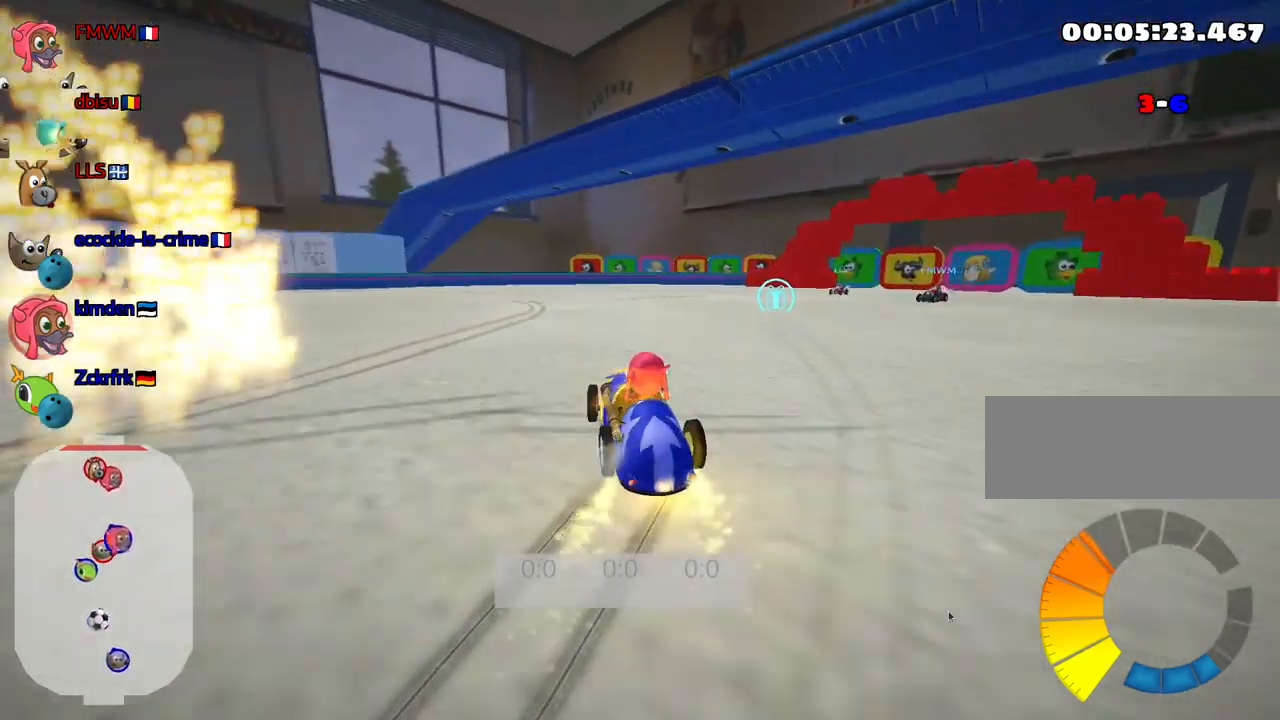
{"keys": ["left", "up"], "events": [[283, "right", "up"], [300, "left", "down"]]}